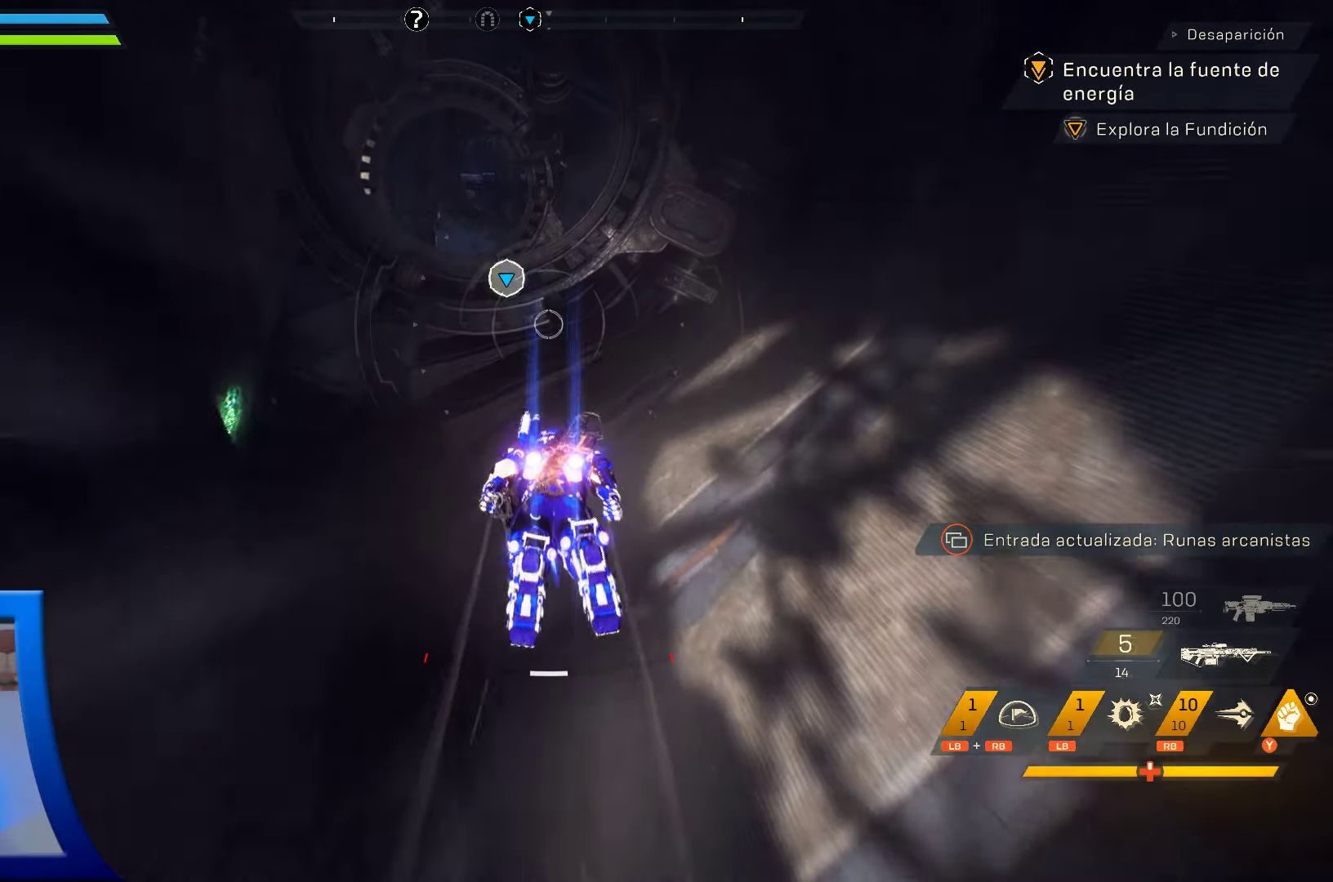
Gameplay with a controller (Xbox layout); each line is a JSON object with the inputs held at the frame after it. "events" lists button and stick changes between this image and that frame as [ms after this image, input, new state], when the widget could be followed in between.
{"buttons": [], "left_stick": "up", "right_stick": "center", "events": [[133, "right_stick", "left"], [366, "right_stick", "center"]]}
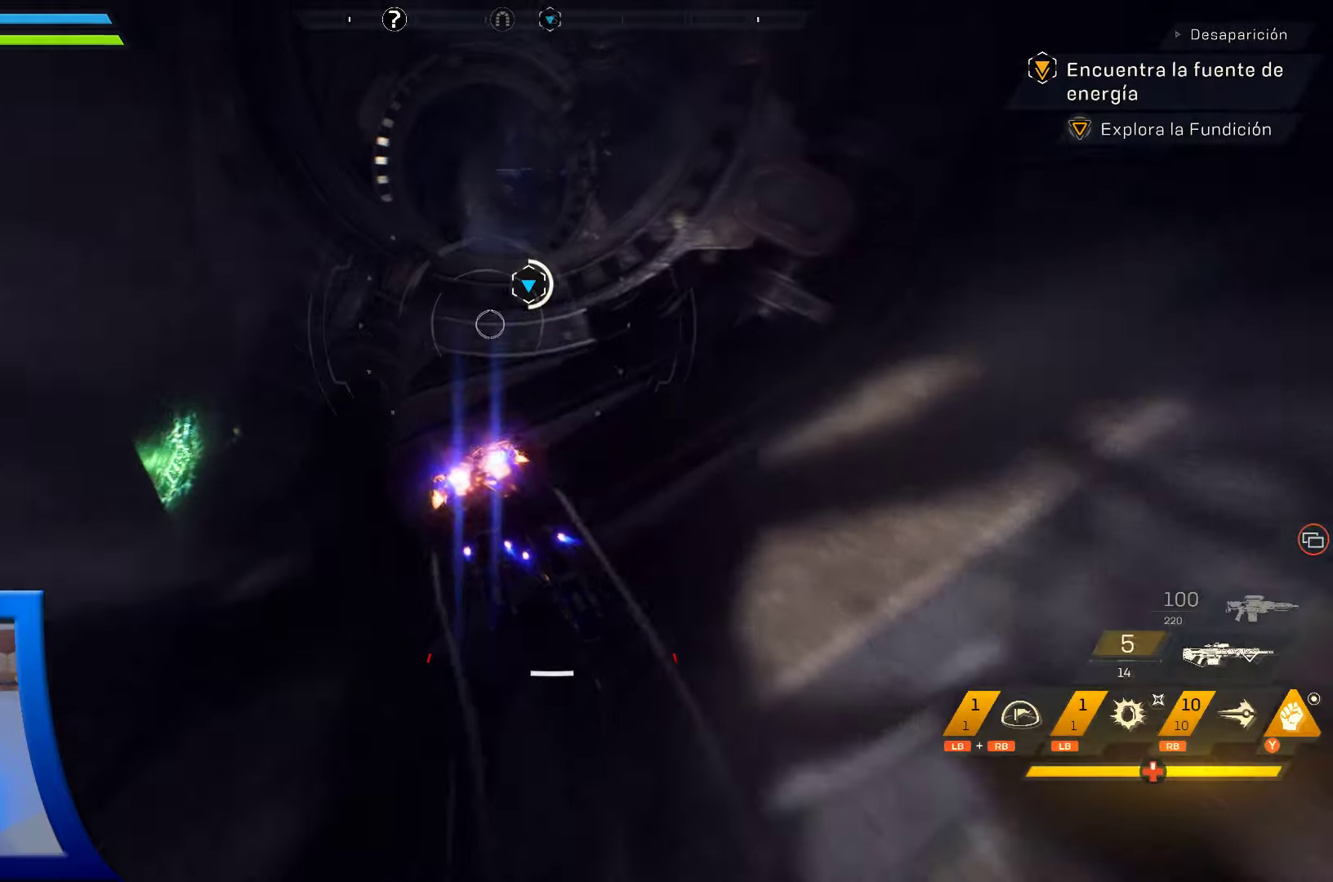
{"buttons": [], "left_stick": "up", "right_stick": "down-left", "events": [[217, "right_stick", "down-left"]]}
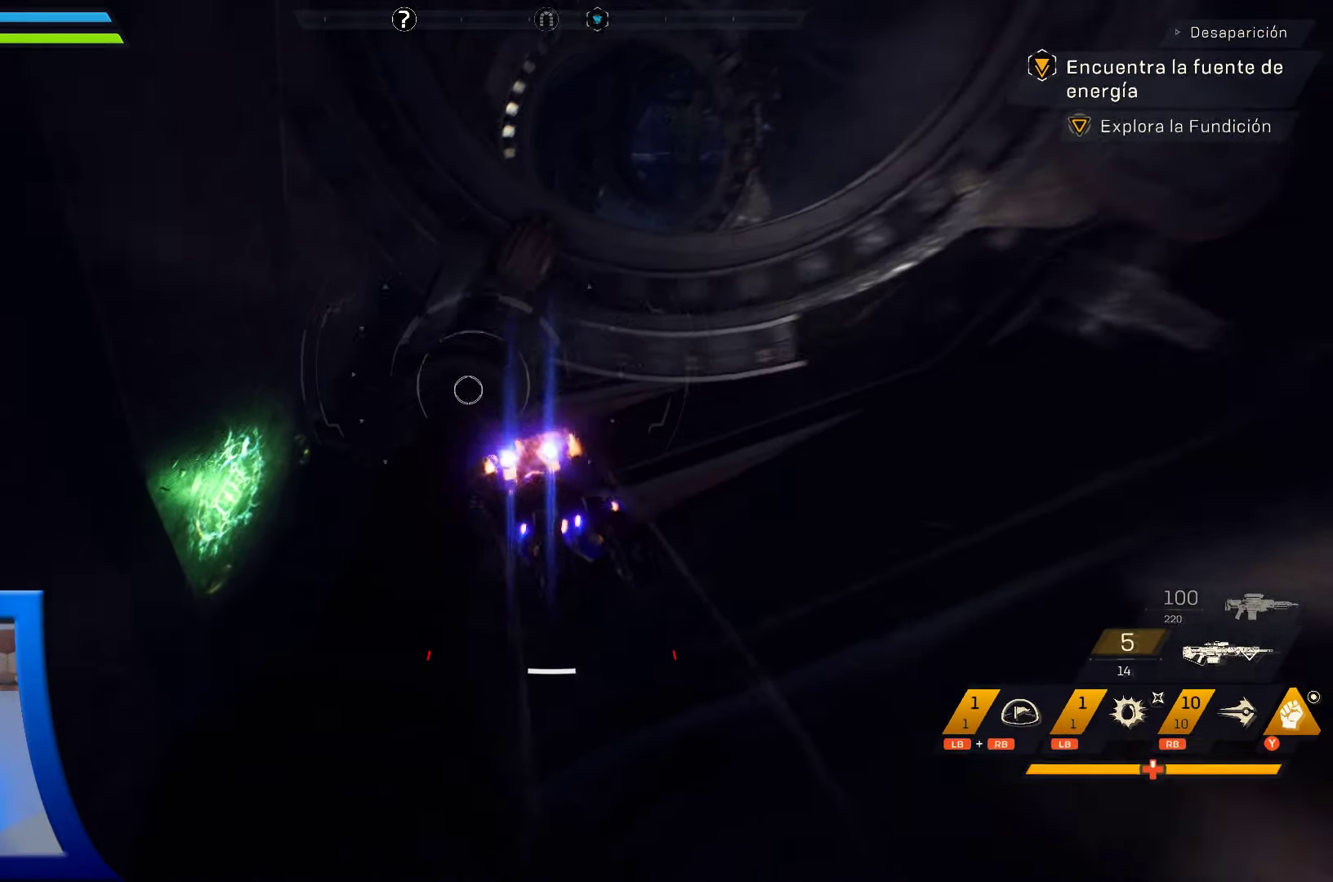
{"buttons": [], "left_stick": "center", "right_stick": "left", "events": [[17, "right_stick", "center"], [183, "left_stick", "up-left"], [217, "right_stick", "left"], [433, "left_stick", "center"]]}
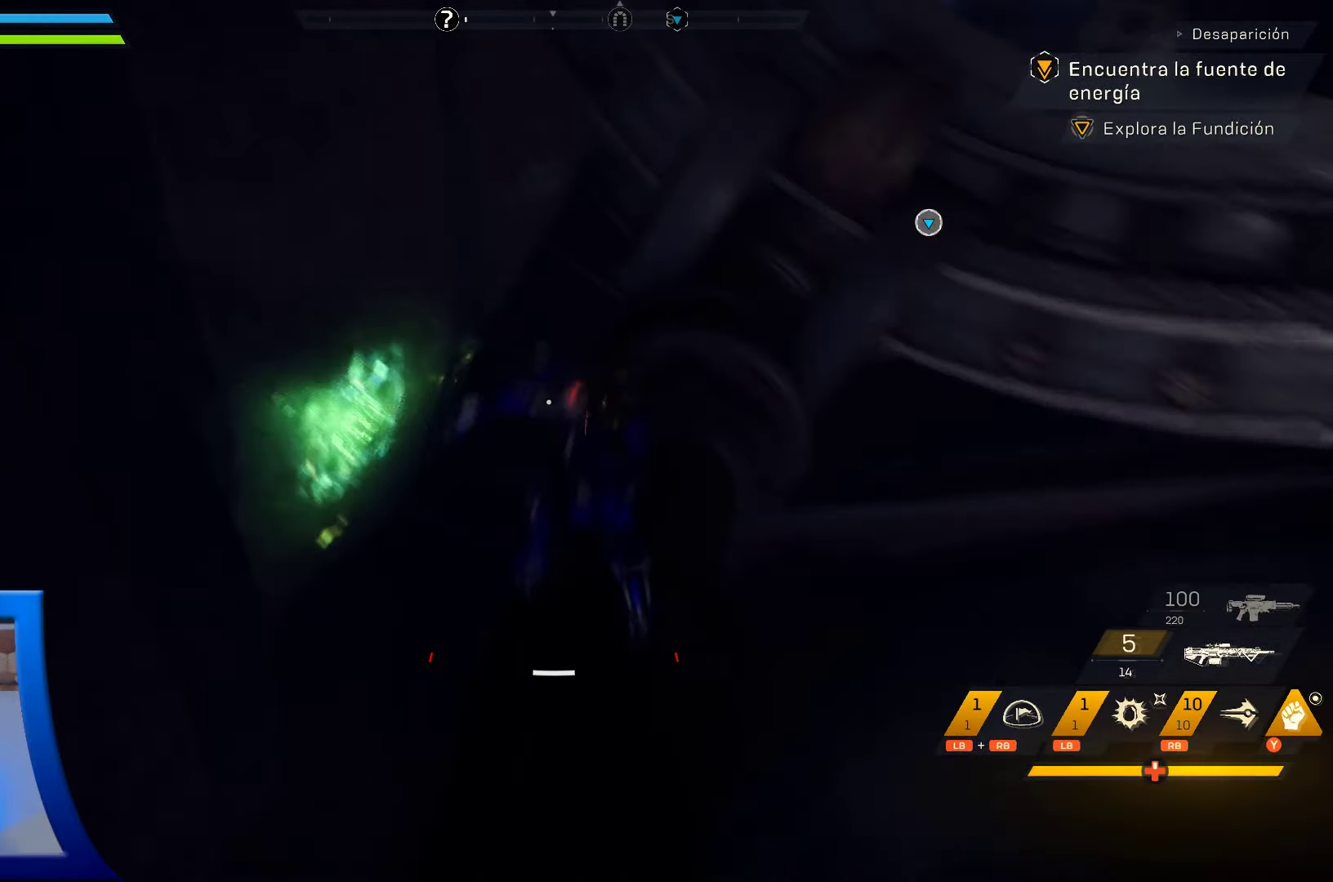
{"buttons": [], "left_stick": "center", "right_stick": "left", "events": [[17, "right_stick", "center"], [100, "R3", "down"], [267, "R3", "up"], [317, "right_stick", "up-left"], [417, "right_stick", "left"]]}
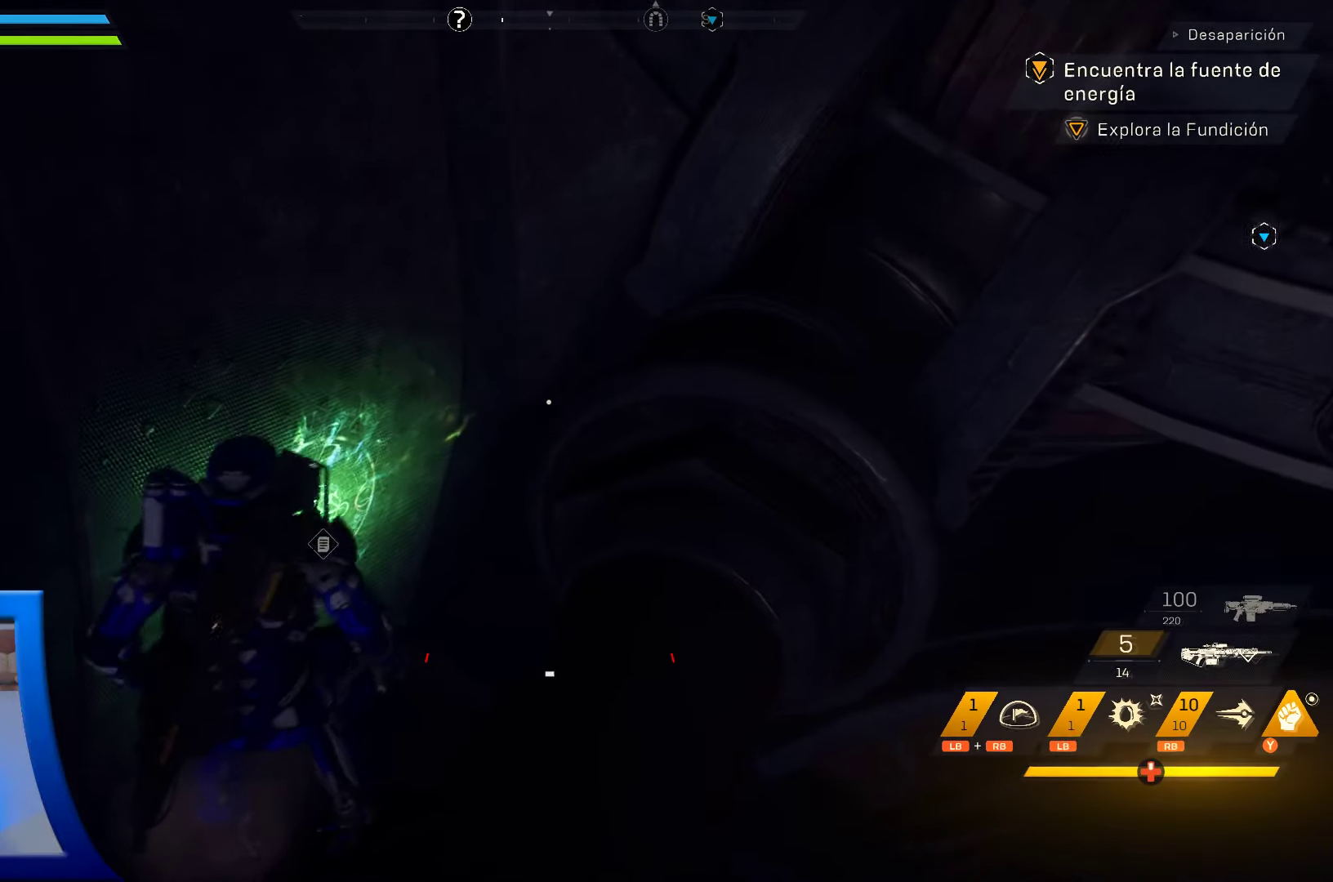
{"buttons": [], "left_stick": "up-left", "right_stick": "up", "events": [[50, "left_stick", "up-left"], [83, "right_stick", "center"], [400, "right_stick", "up"]]}
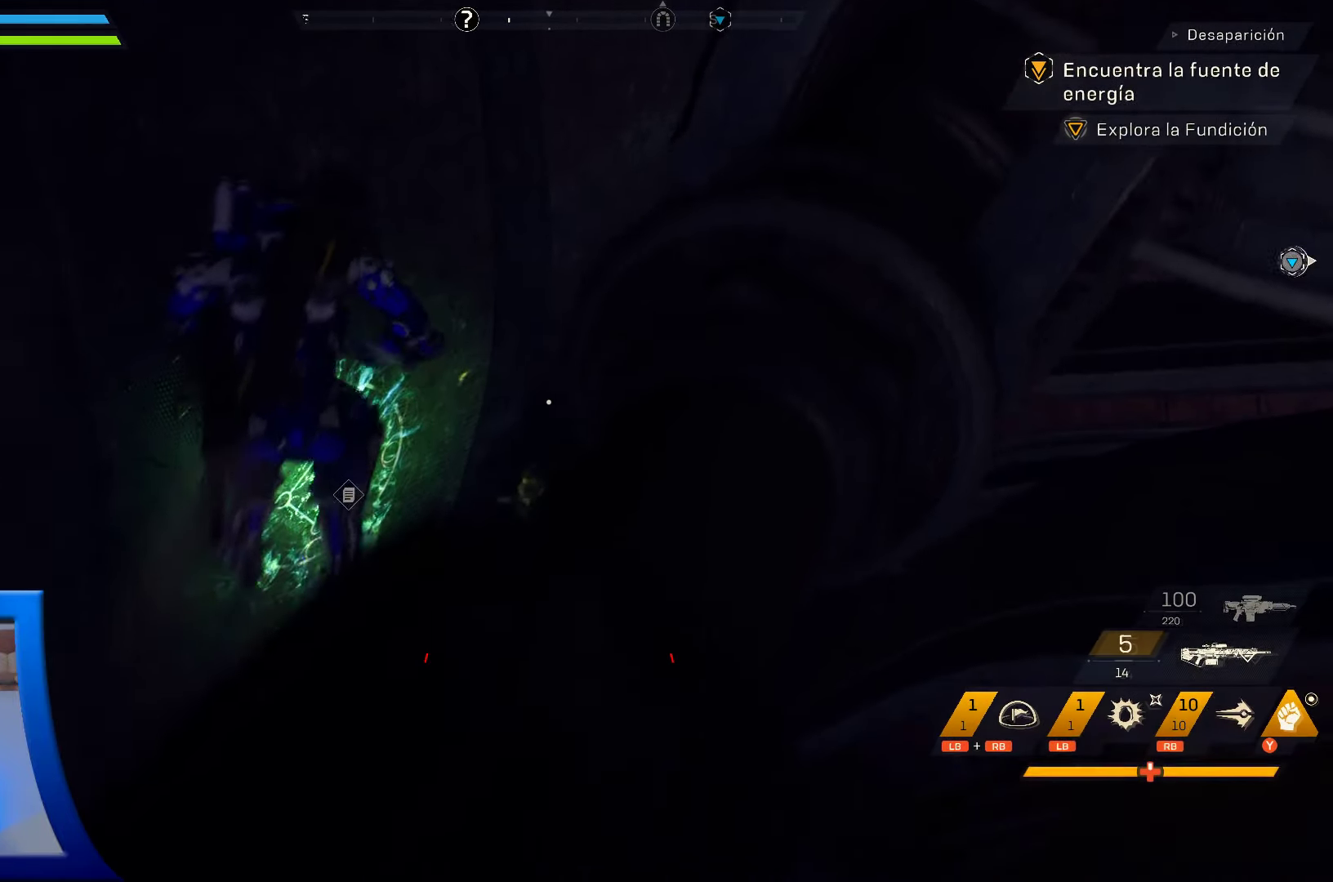
{"buttons": [], "left_stick": "up", "right_stick": "up", "events": [[500, "left_stick", "up"]]}
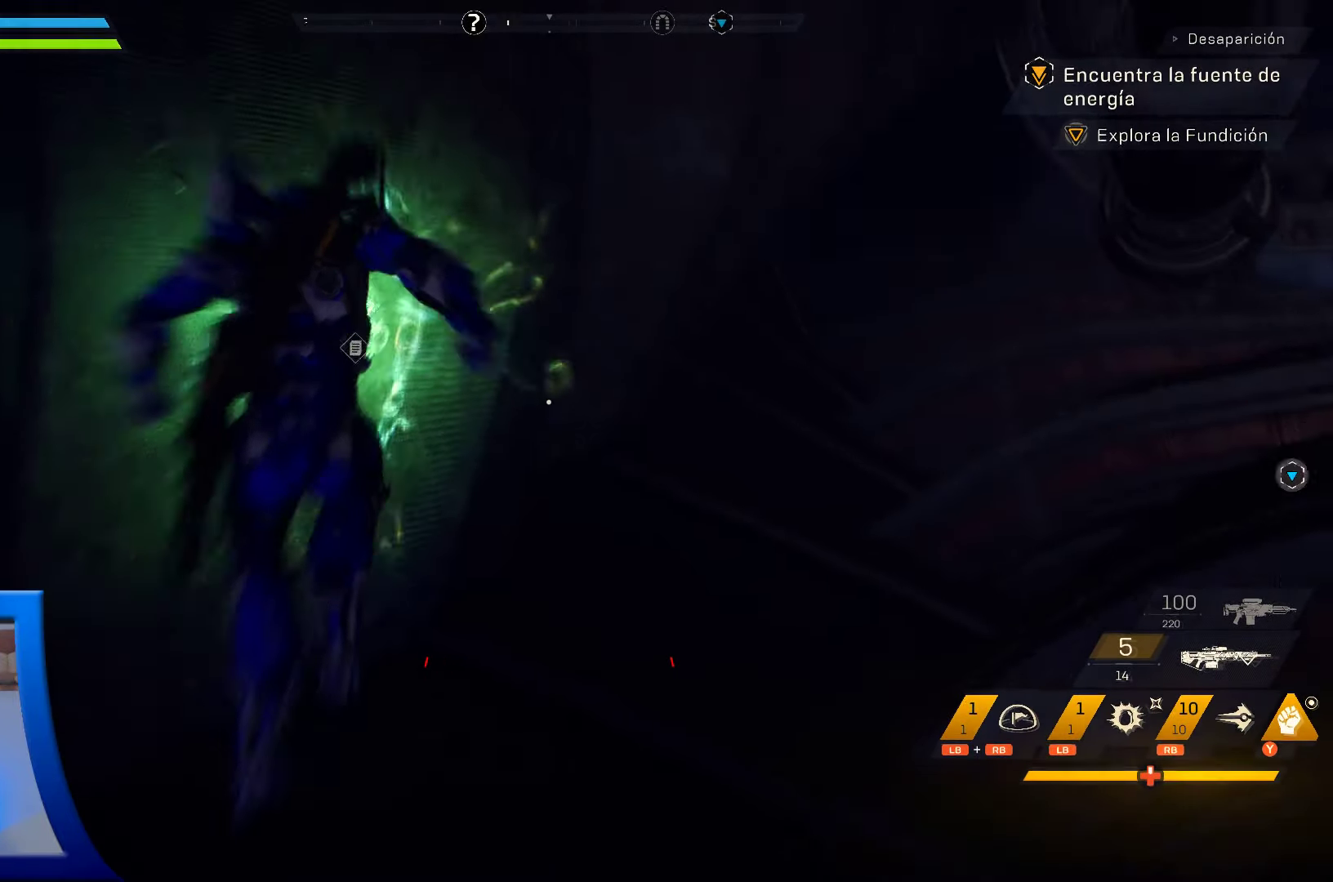
{"buttons": [], "left_stick": "center", "right_stick": "center", "events": [[217, "left_stick", "center"], [400, "right_stick", "center"]]}
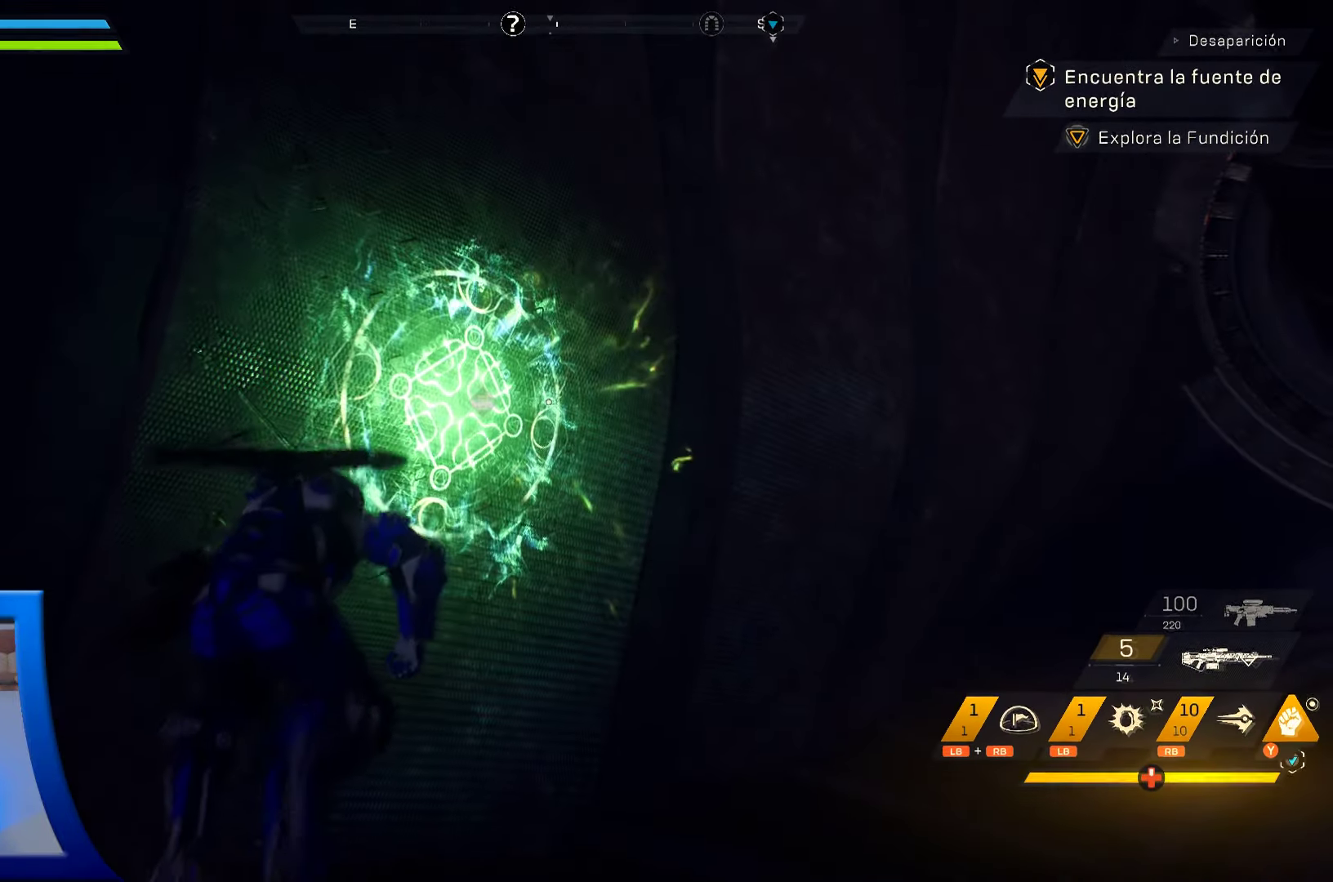
{"buttons": ["X"], "left_stick": "center", "right_stick": "center", "events": [[67, "X", "down"]]}
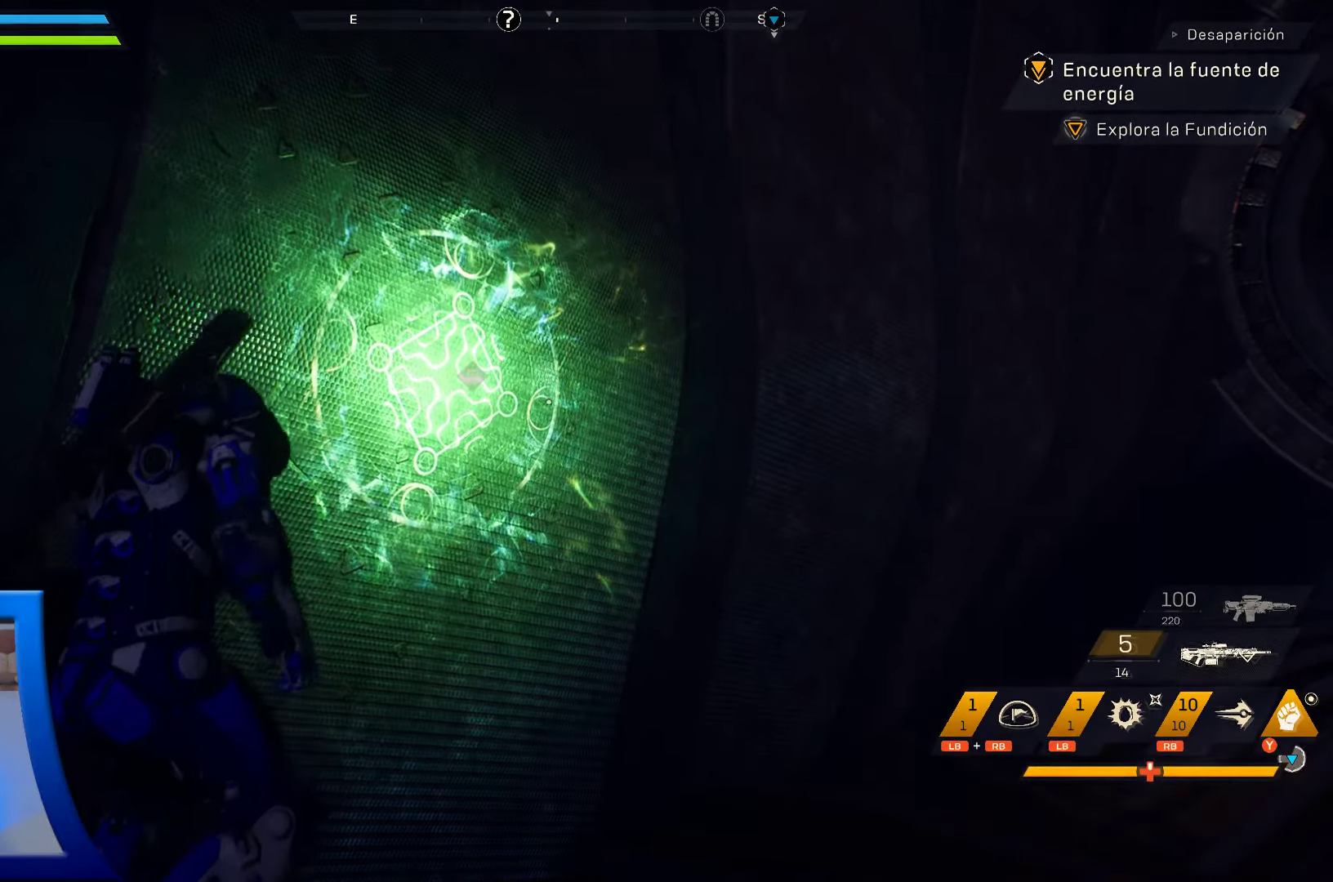
{"buttons": ["X"], "left_stick": "center", "right_stick": "center", "events": [[17, "left_stick", "up"], [450, "left_stick", "center"]]}
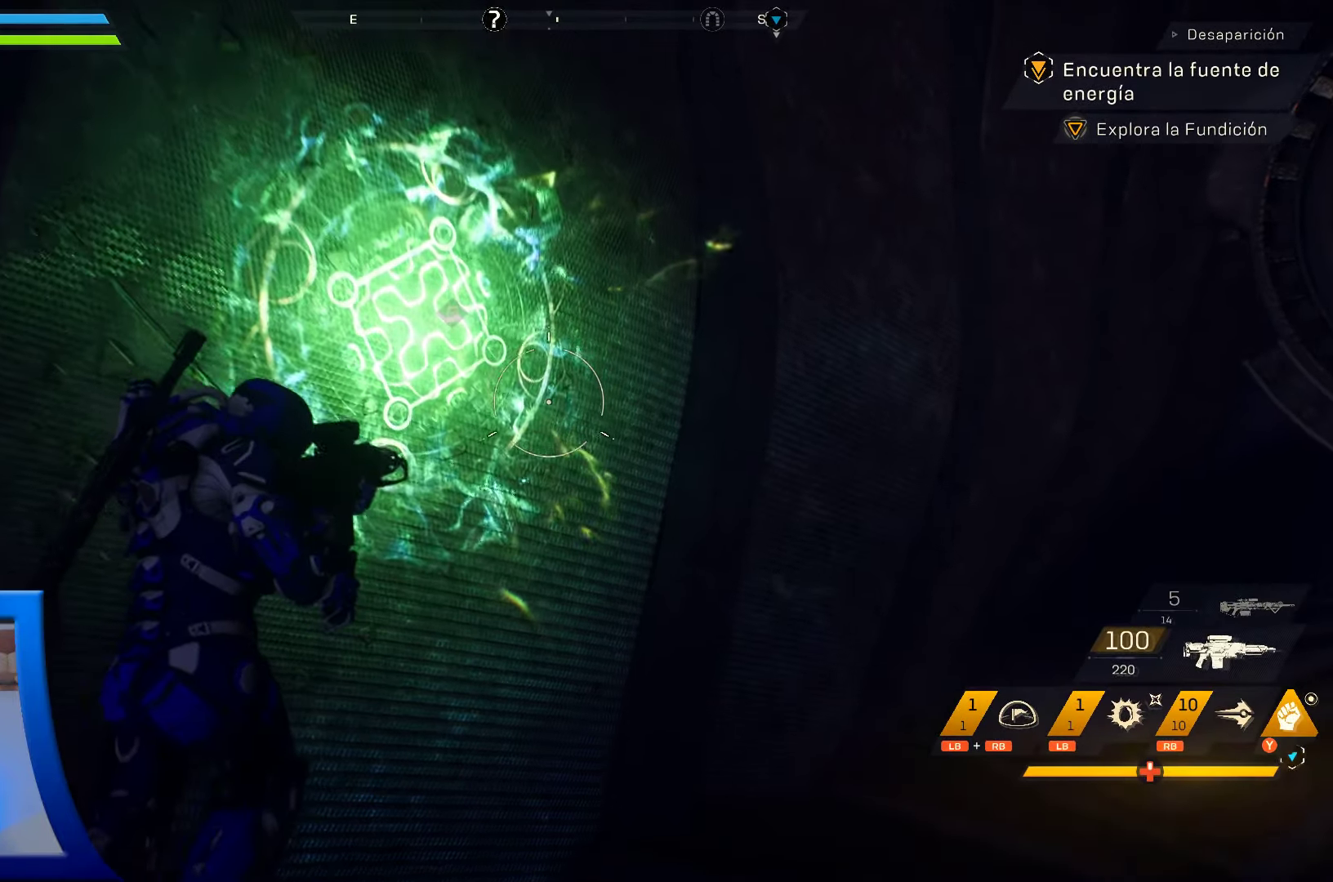
{"buttons": ["X"], "left_stick": "up", "right_stick": "center", "events": [[383, "left_stick", "up"]]}
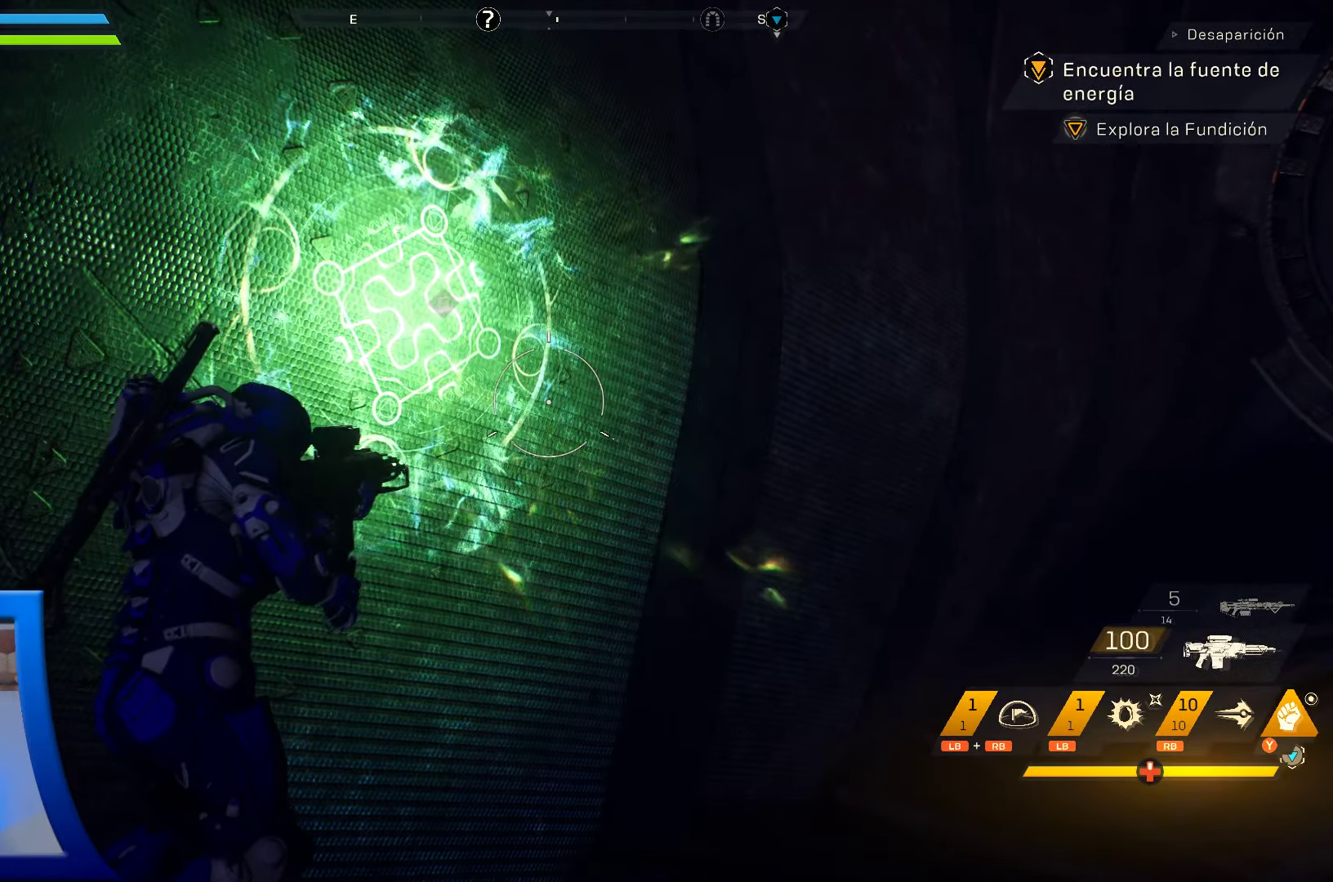
{"buttons": [], "left_stick": "center", "right_stick": "center", "events": [[300, "left_stick", "center"], [350, "X", "up"]]}
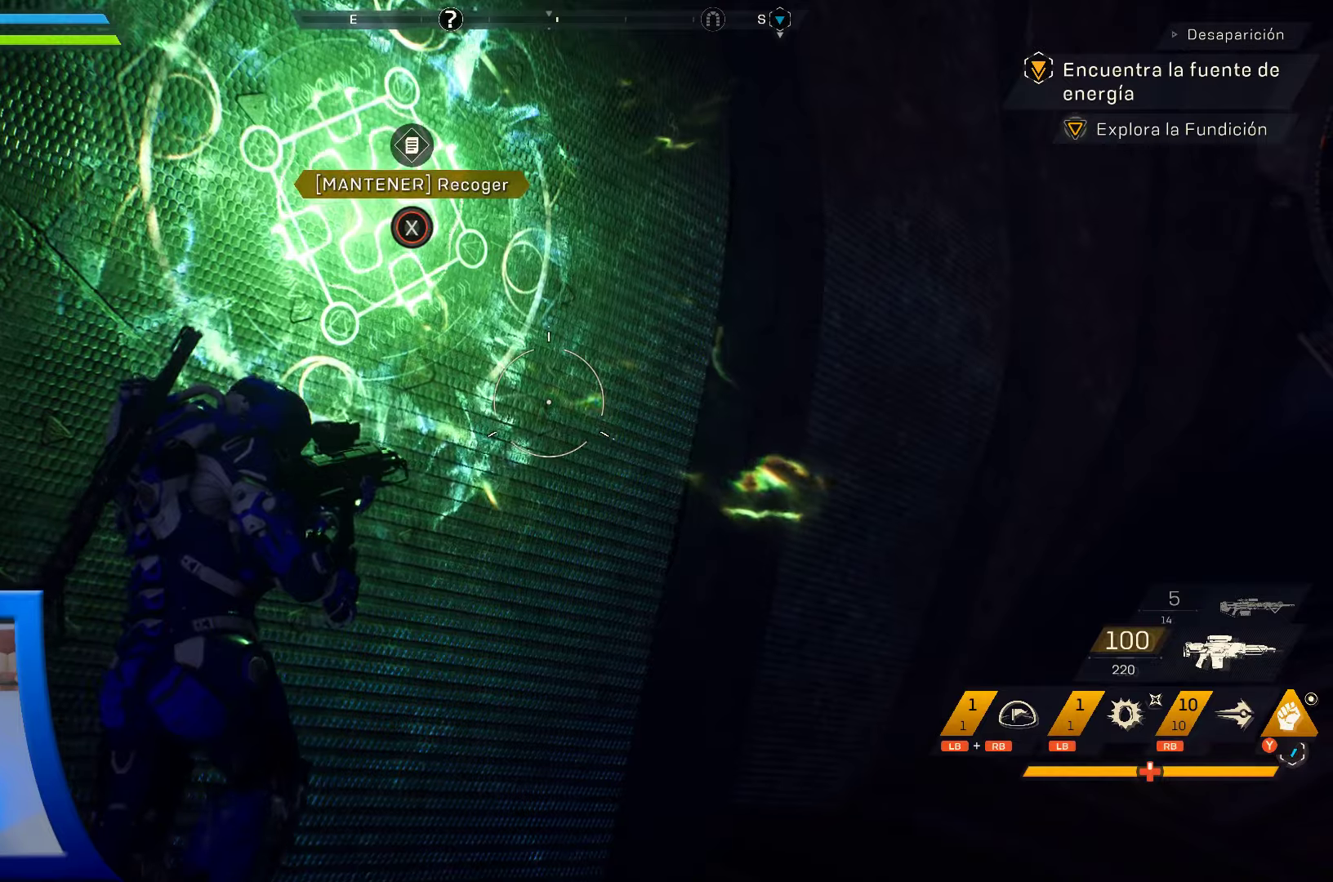
{"buttons": ["X"], "left_stick": "center", "right_stick": "center", "events": [[184, "X", "down"]]}
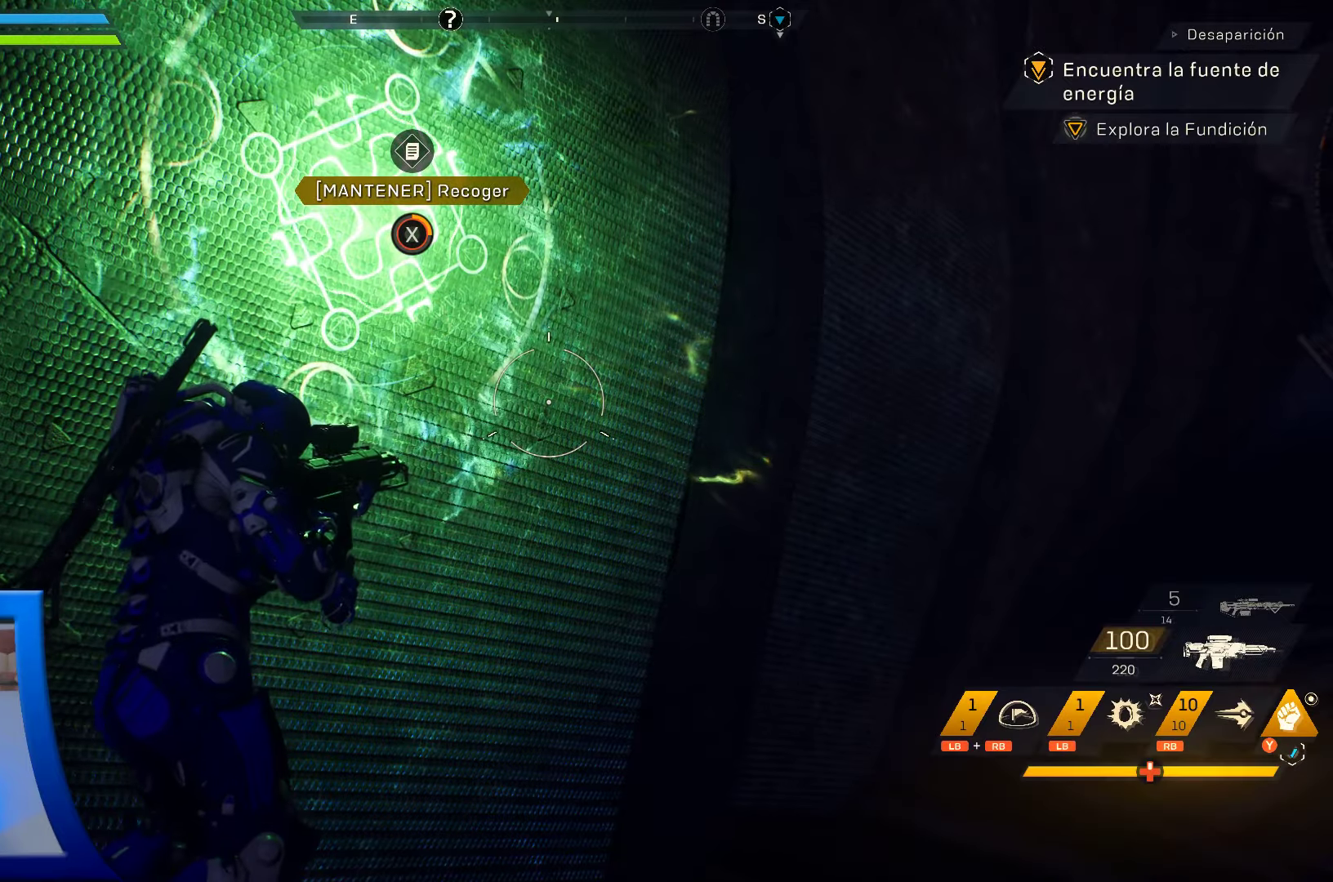
{"buttons": ["X"], "left_stick": "center", "right_stick": "center", "events": []}
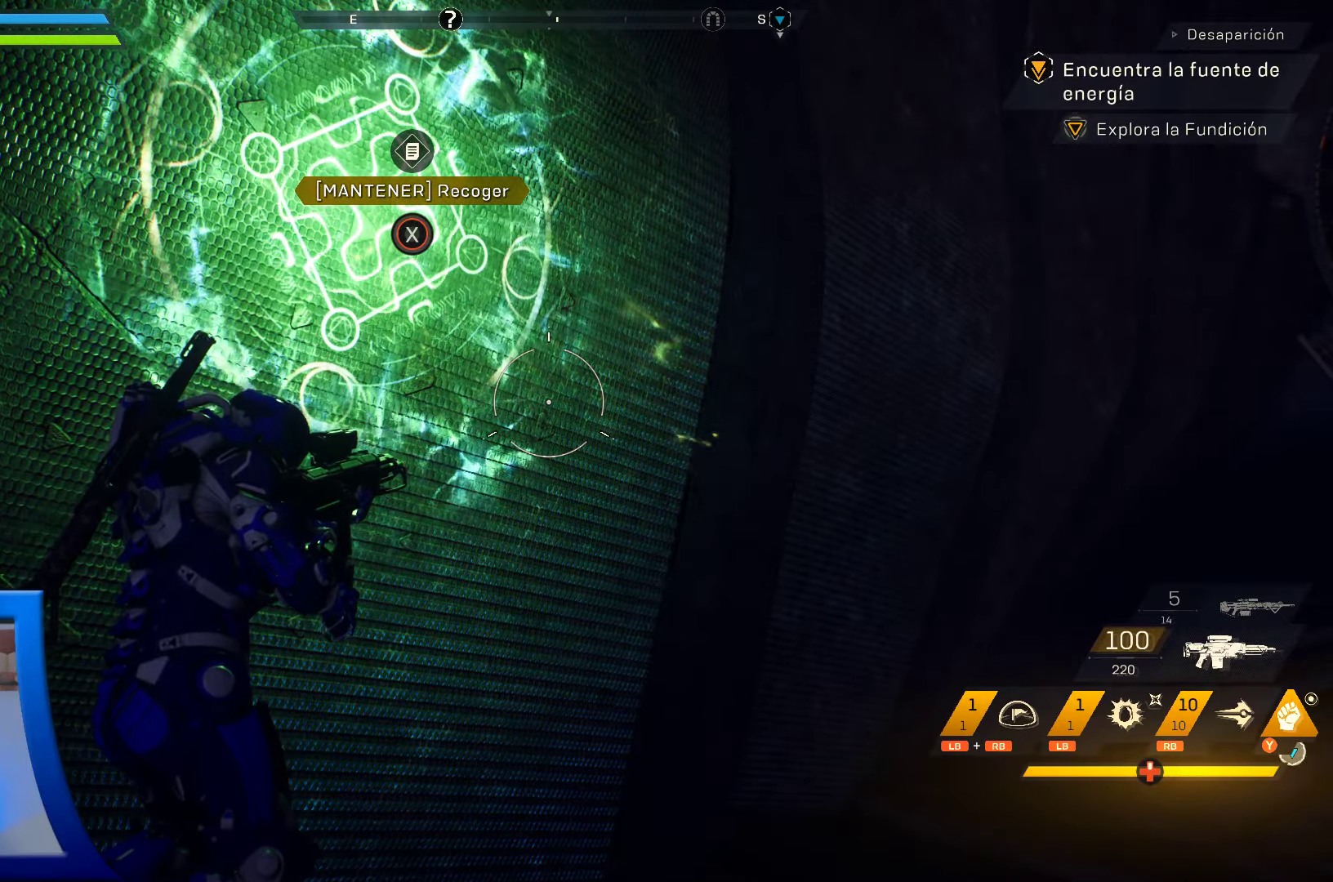
{"buttons": [], "left_stick": "center", "right_stick": "right"}
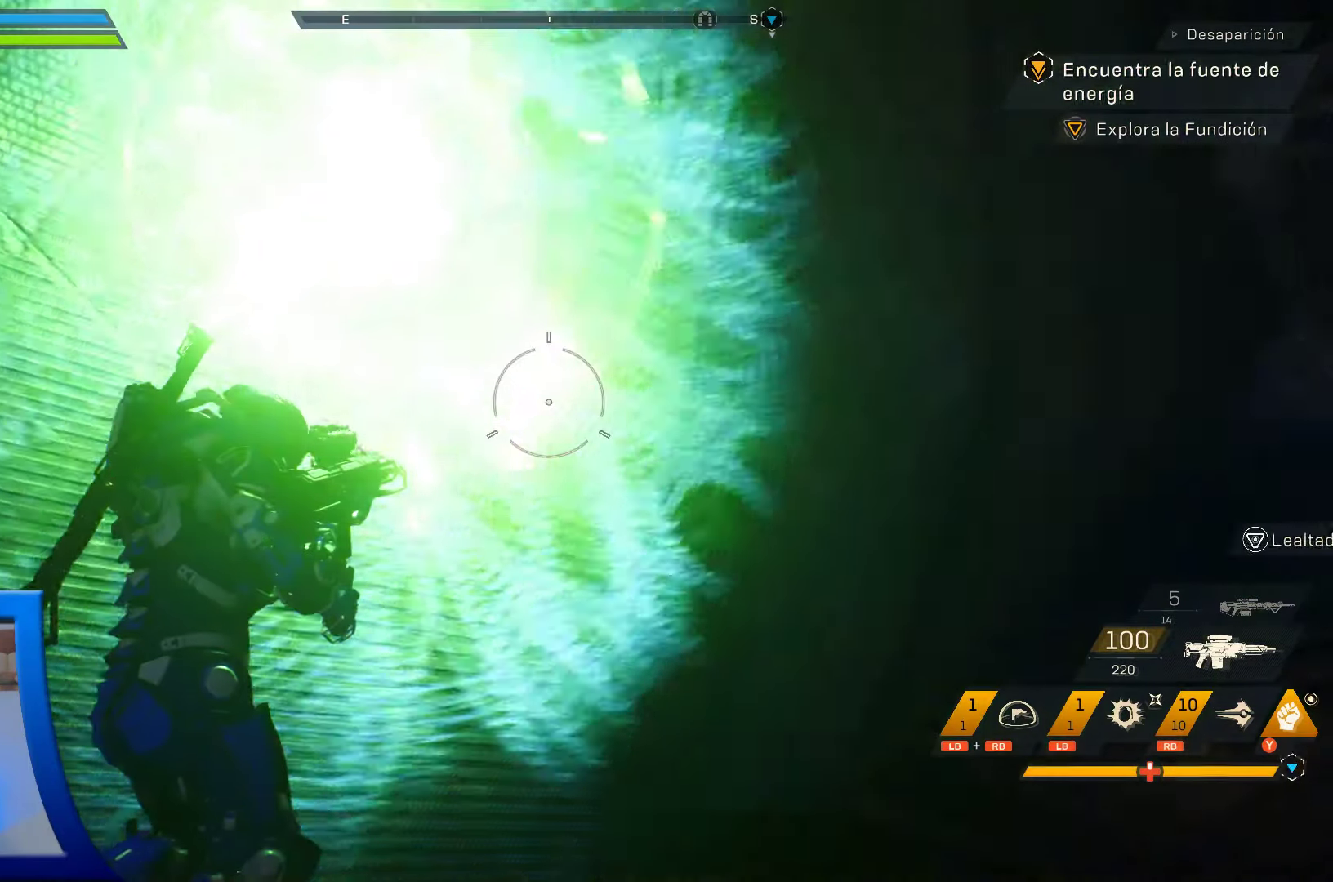
{"buttons": [], "left_stick": "center", "right_stick": "right"}
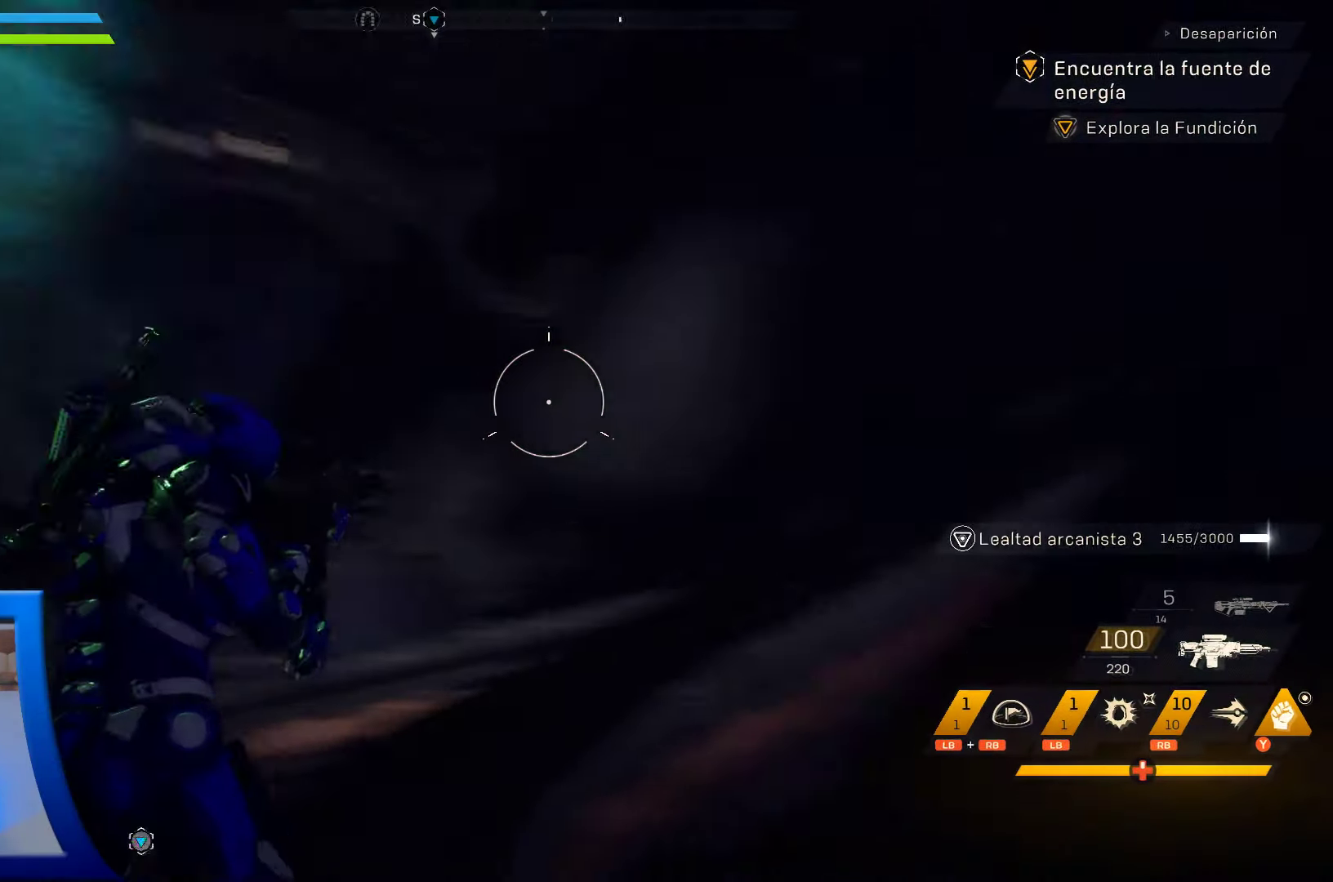
{"buttons": [], "left_stick": "center", "right_stick": "center", "events": [[234, "right_stick", "center"]]}
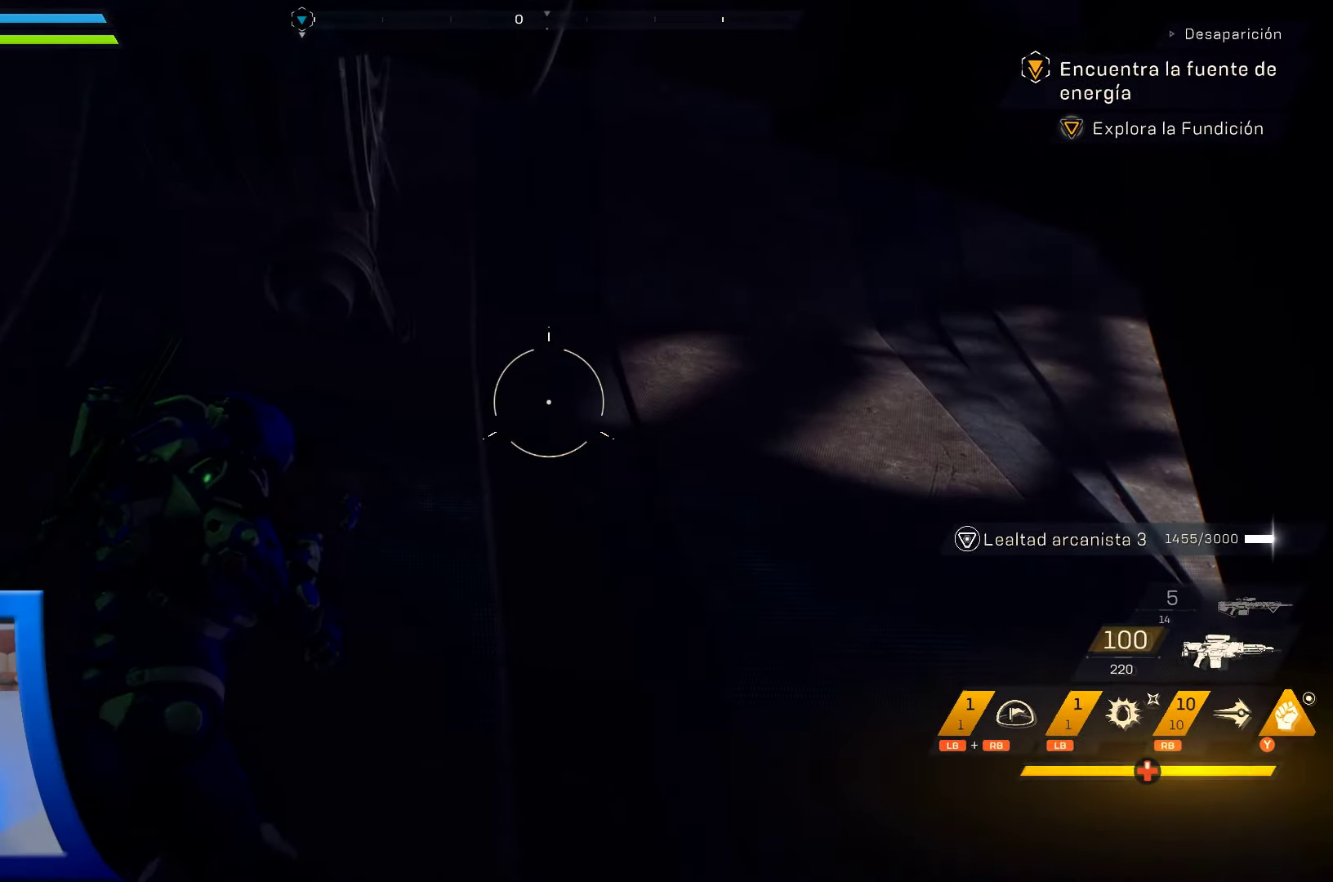
{"buttons": [], "left_stick": "center", "right_stick": "right", "events": [[34, "right_stick", "right"]]}
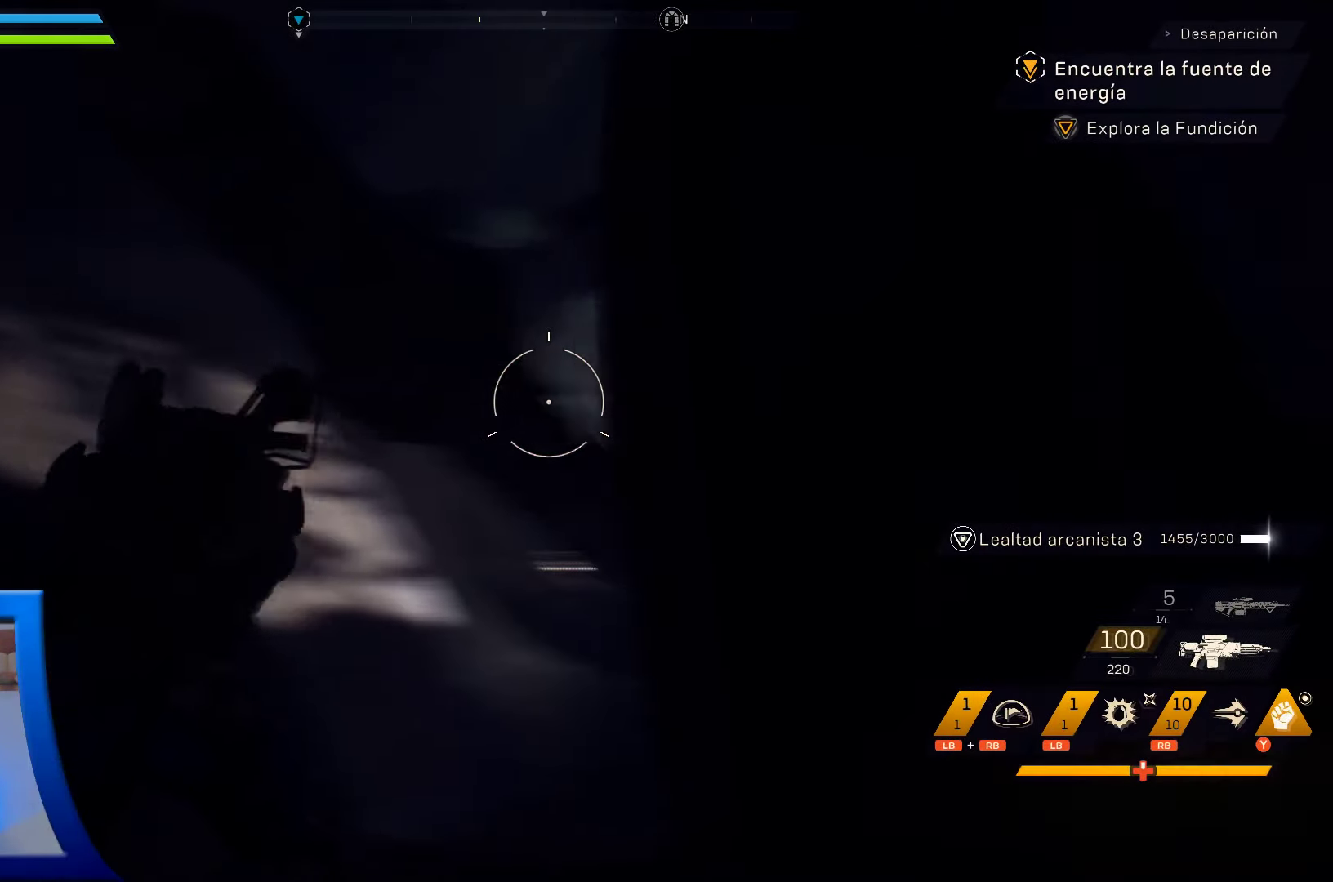
{"buttons": [], "left_stick": "center", "right_stick": "right", "events": []}
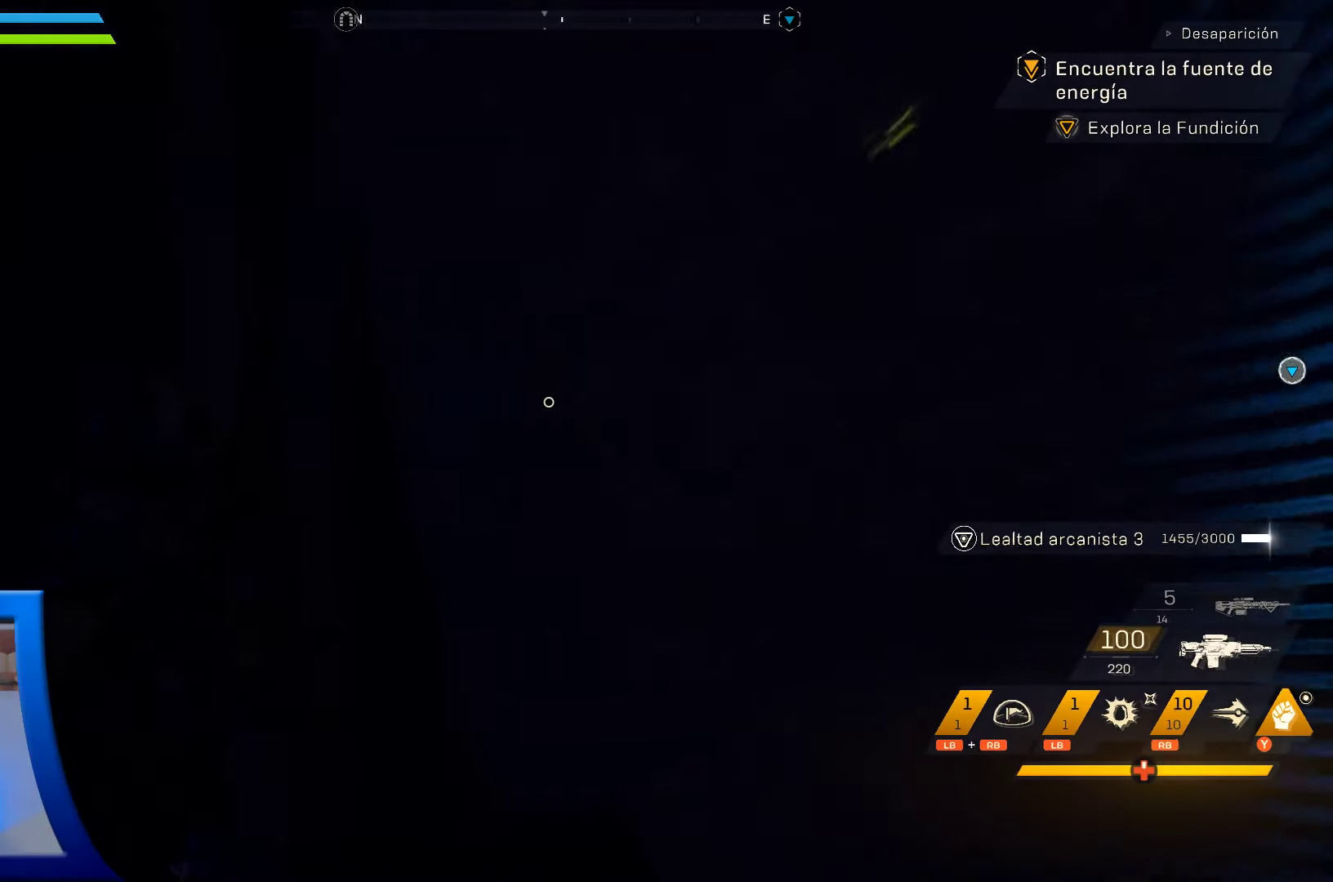
{"buttons": [], "left_stick": "down-left", "right_stick": "down-right", "events": [[267, "right_stick", "down-right"], [484, "left_stick", "down-left"]]}
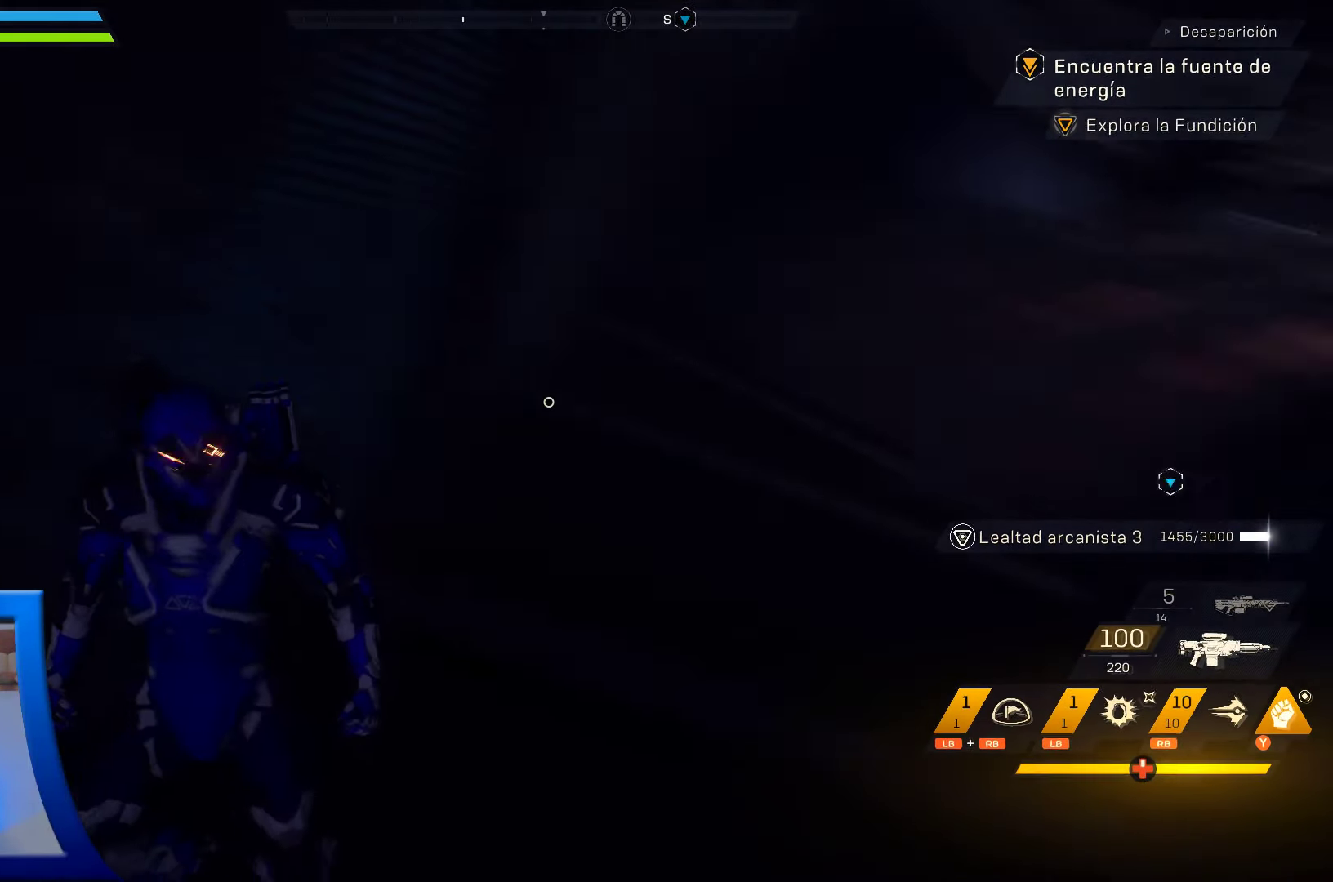
{"buttons": [], "left_stick": "center", "right_stick": "up", "events": [[50, "right_stick", "right"], [284, "right_stick", "up-right"], [417, "left_stick", "center"], [434, "right_stick", "up"]]}
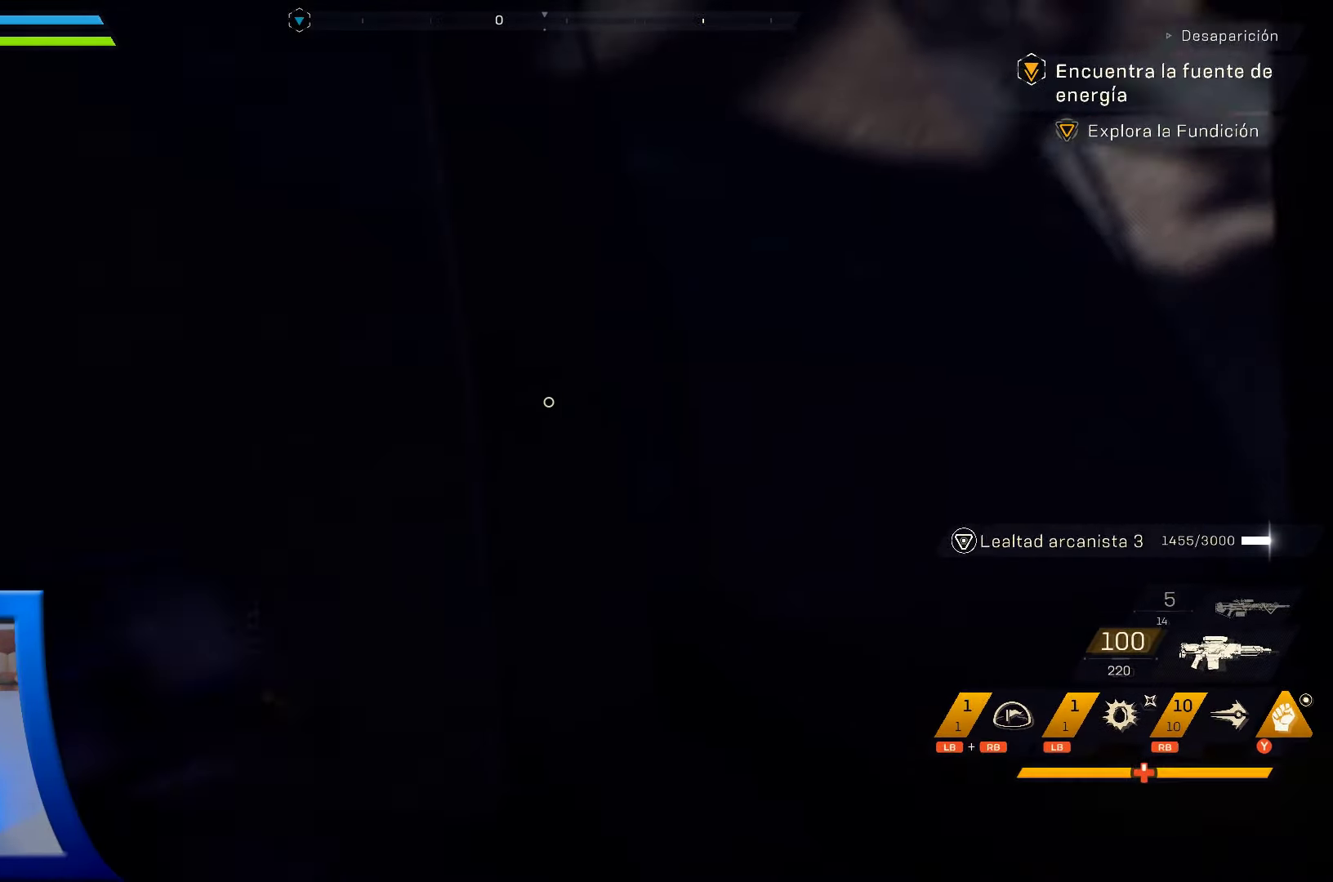
{"buttons": [], "left_stick": "up-right", "right_stick": "down", "events": [[334, "left_stick", "up-right"], [334, "right_stick", "center"], [450, "right_stick", "down"]]}
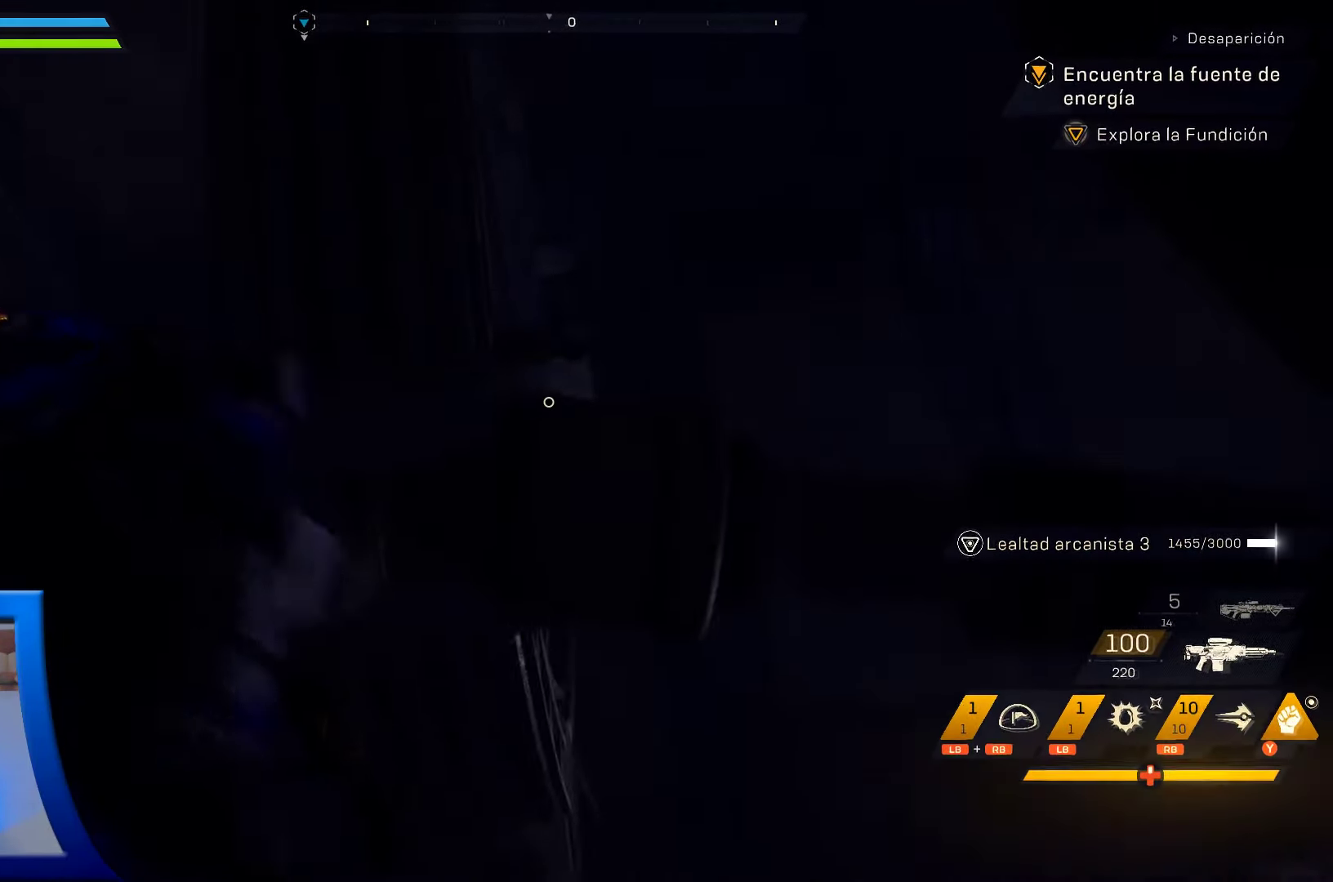
{"buttons": [], "left_stick": "right", "right_stick": "down-right", "events": [[183, "right_stick", "center"], [233, "left_stick", "right"], [416, "right_stick", "down"], [466, "right_stick", "down-right"]]}
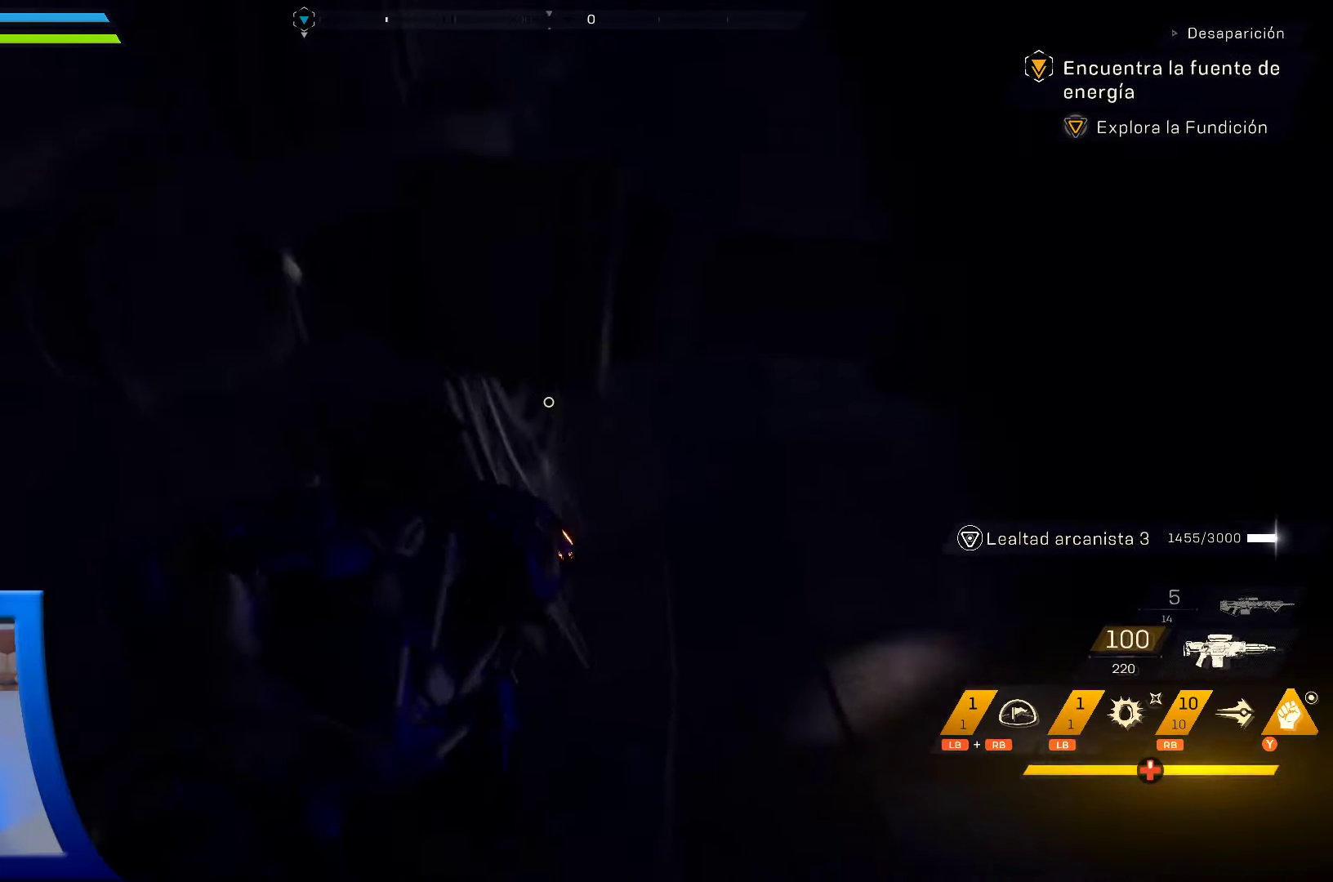
{"buttons": [], "left_stick": "up-right", "right_stick": "center", "events": [[133, "right_stick", "down-left"], [266, "right_stick", "left"], [333, "left_stick", "up-right"], [483, "right_stick", "center"]]}
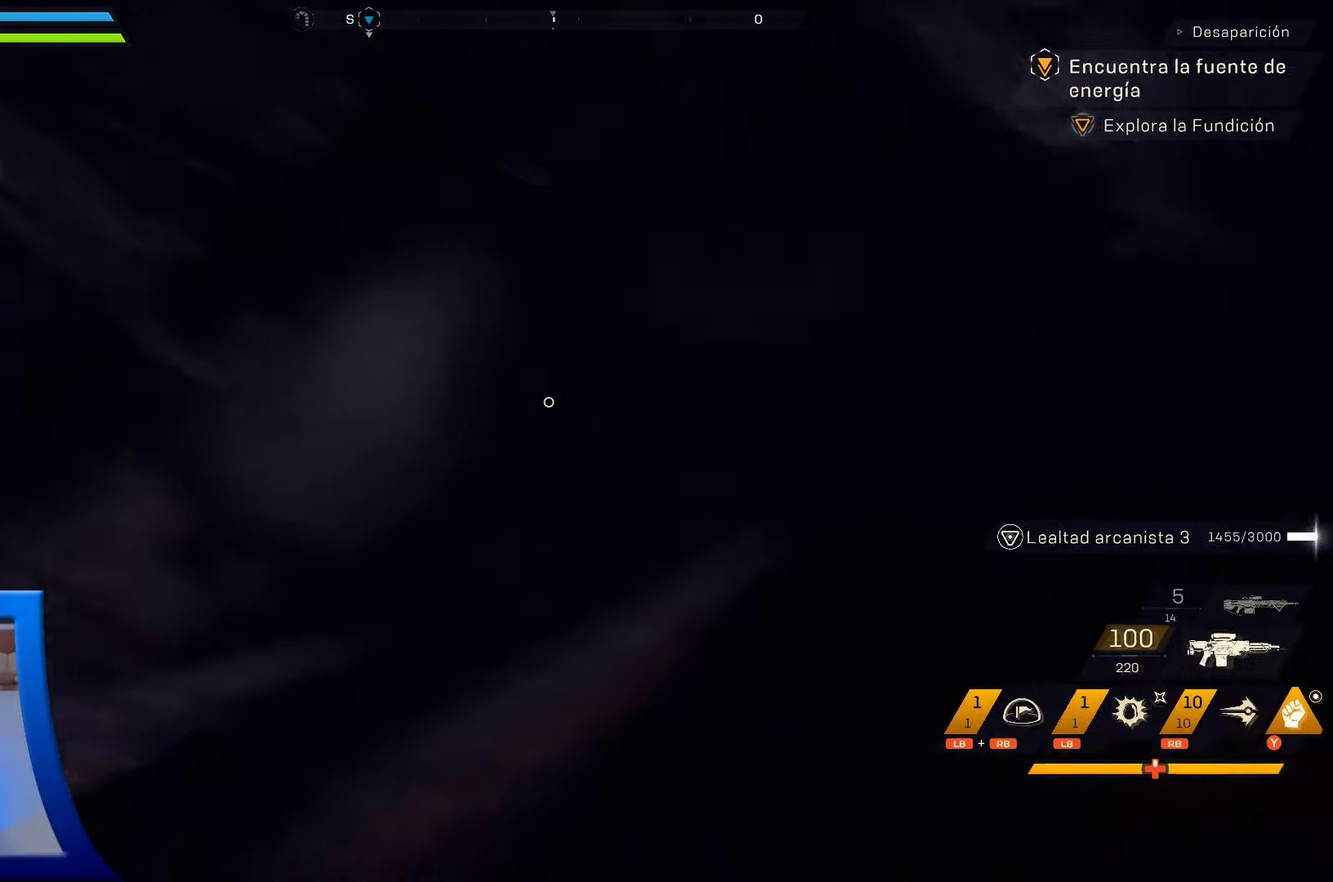
{"buttons": ["A"], "left_stick": "up-left", "right_stick": "center", "events": [[50, "left_stick", "up"], [416, "left_stick", "up-left"], [433, "A", "down"]]}
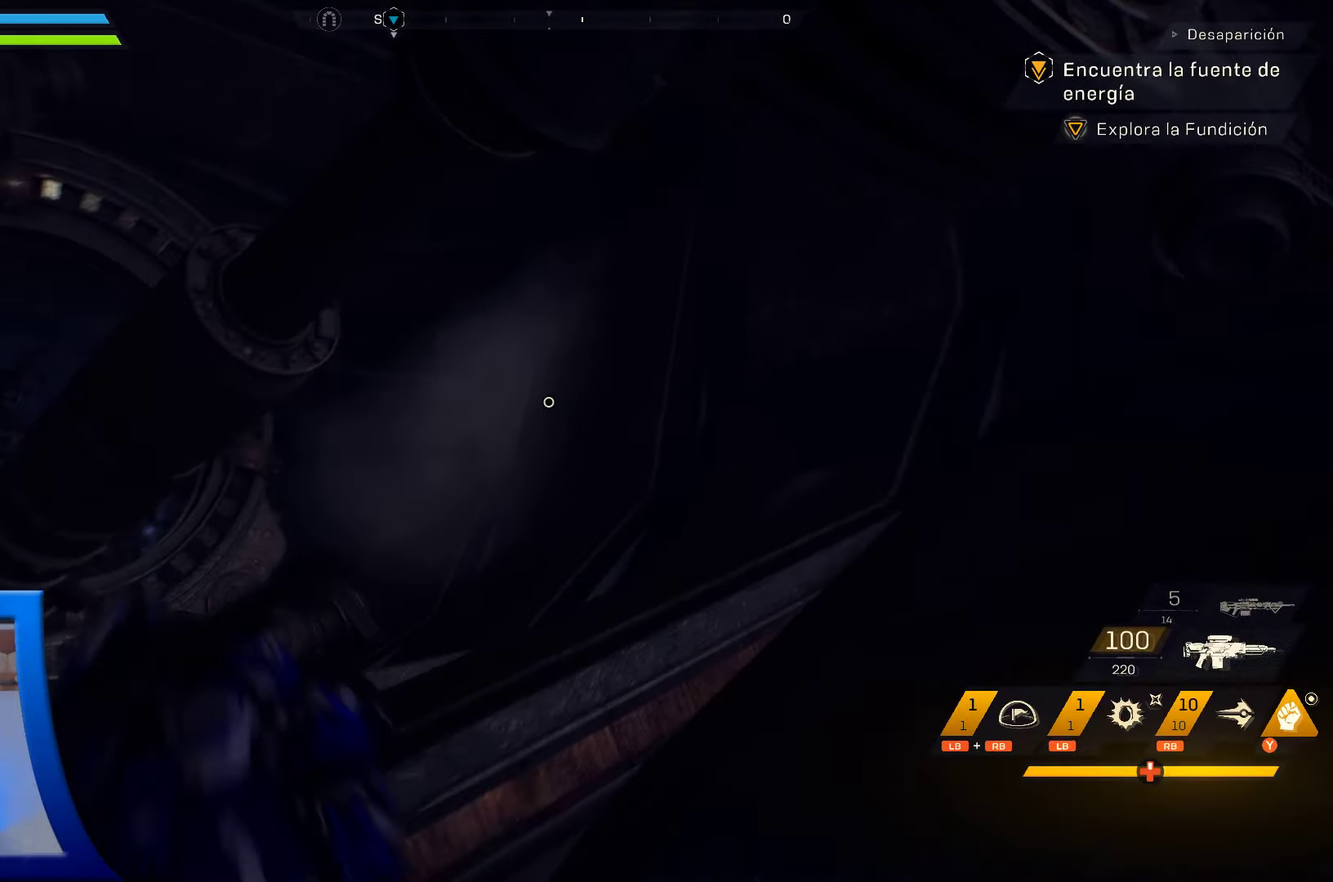
{"buttons": [], "left_stick": "up-left", "right_stick": "left", "events": [[116, "A", "up"], [216, "right_stick", "down-left"], [450, "right_stick", "left"]]}
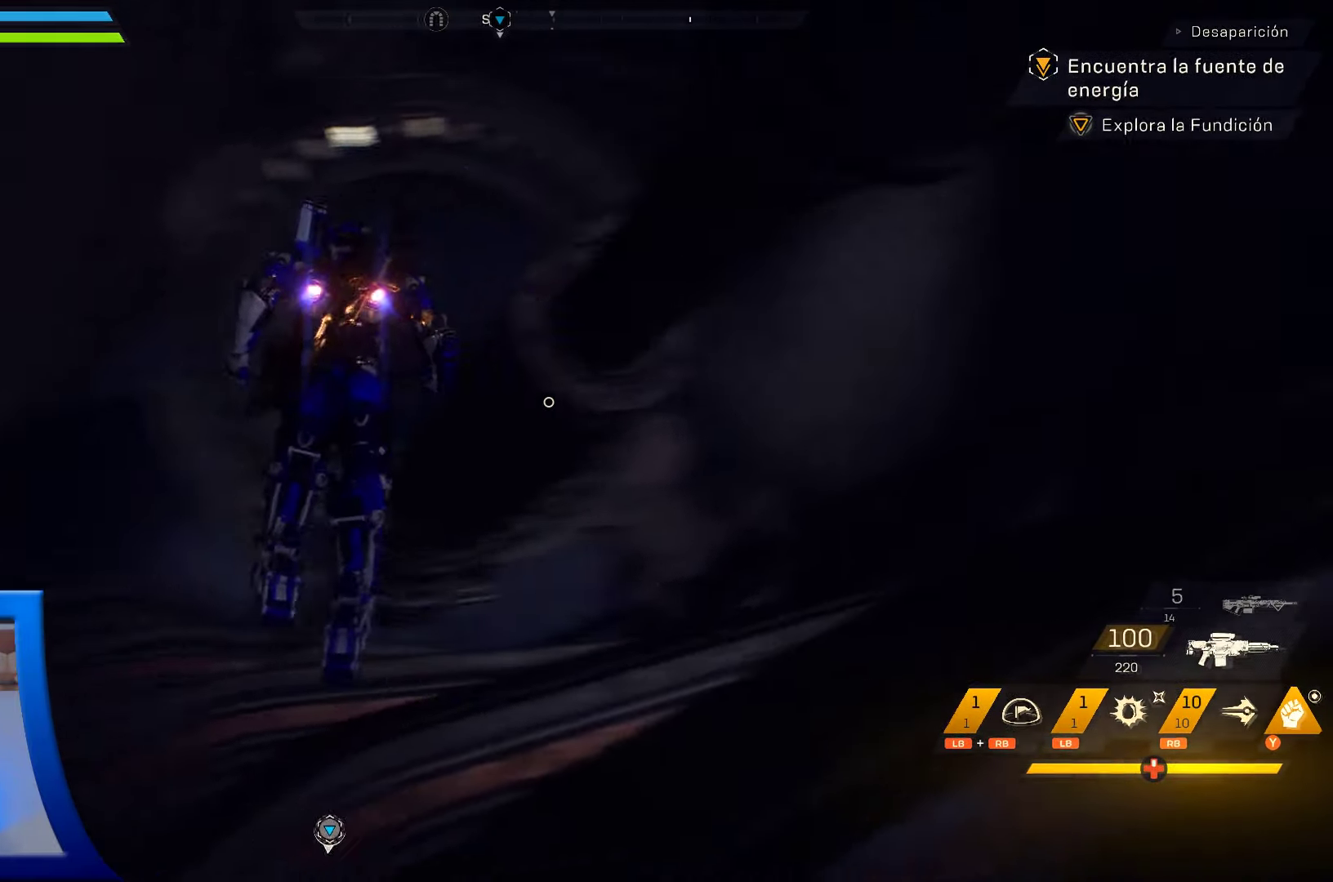
{"buttons": [], "left_stick": "center", "right_stick": "up"}
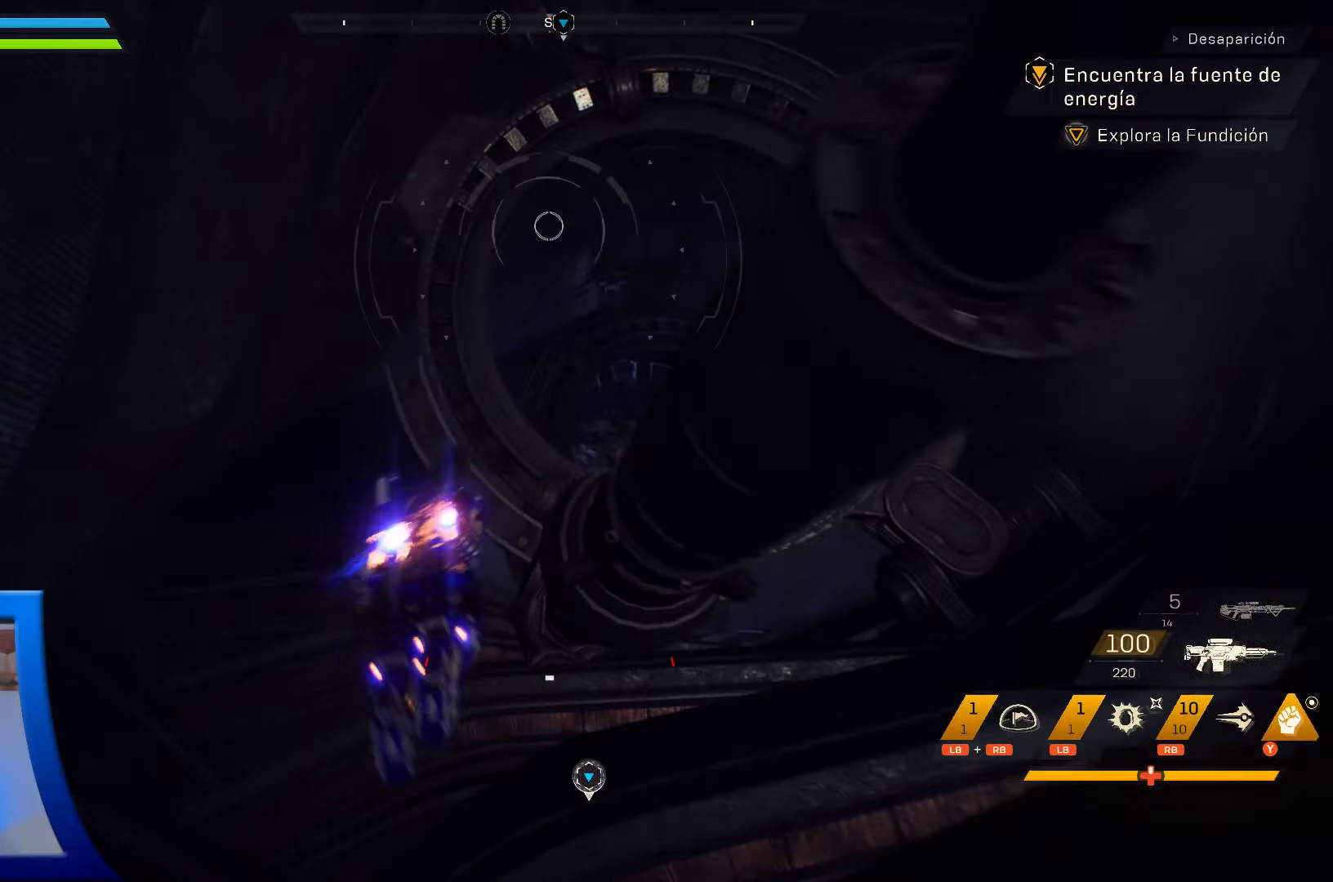
{"buttons": [], "left_stick": "center", "right_stick": "center", "events": [[83, "right_stick", "center"]]}